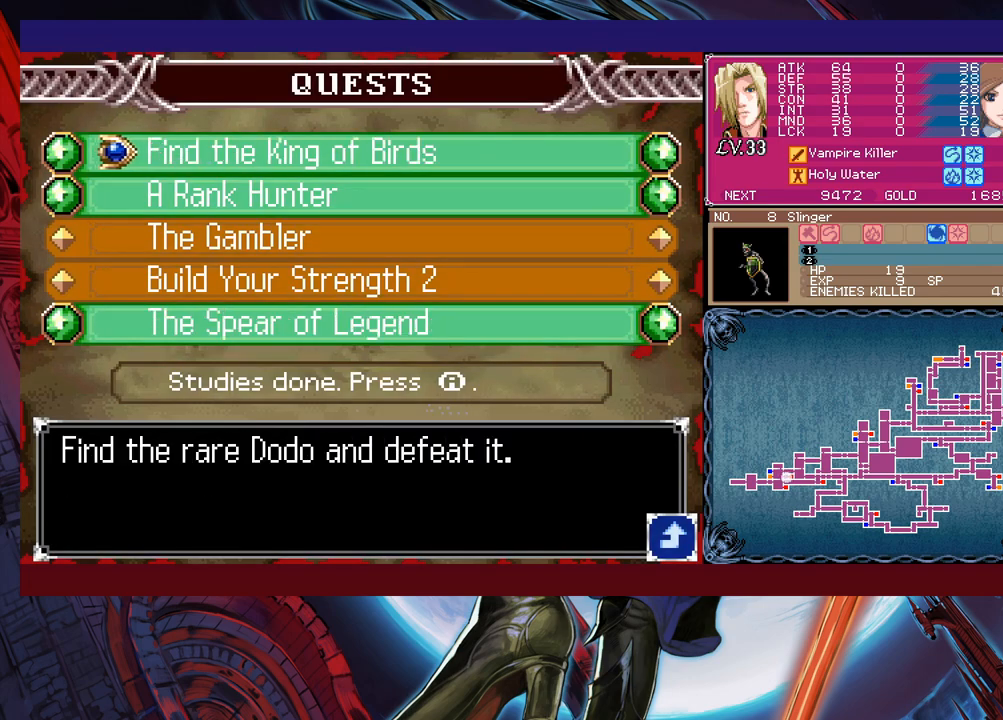
Gameplay with a controller (Xbox layout); each line is a JSON object with the inputs held at the frame after it. "events" lists button and stick changes between this image and that frame as [ms after this image, input, new state], when the widget could be followed in between. Not read: HOME L2 R2 SHARE right_stick.
{"buttons": [], "left_stick": "center", "events": [[17, "A", "up"]]}
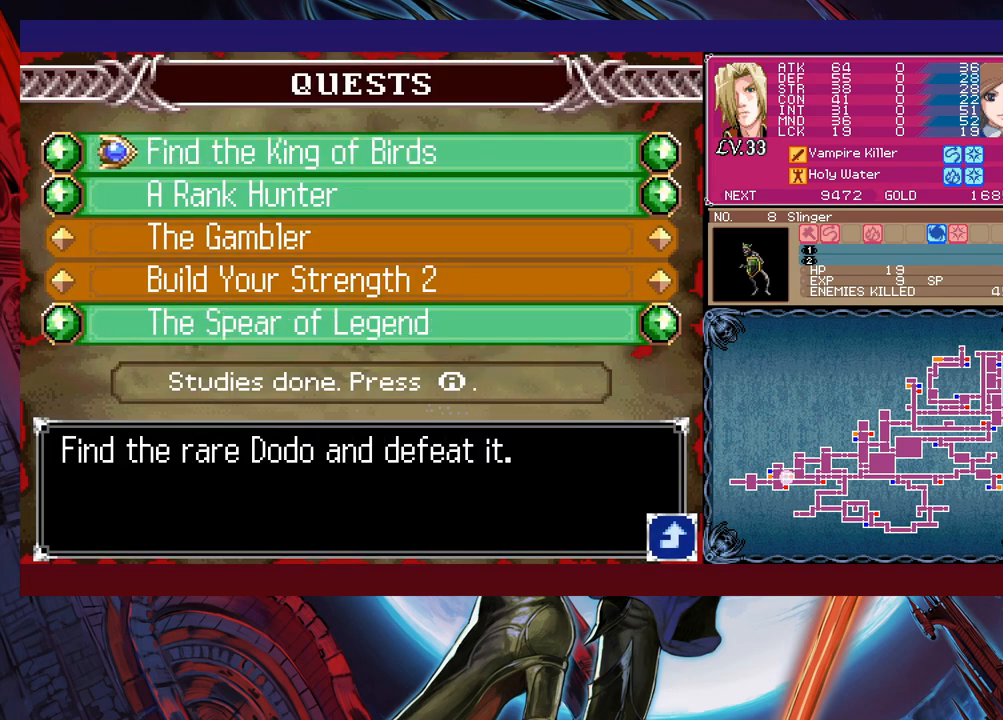
{"buttons": [], "left_stick": "center", "events": [[250, "A", "down"], [350, "A", "up"]]}
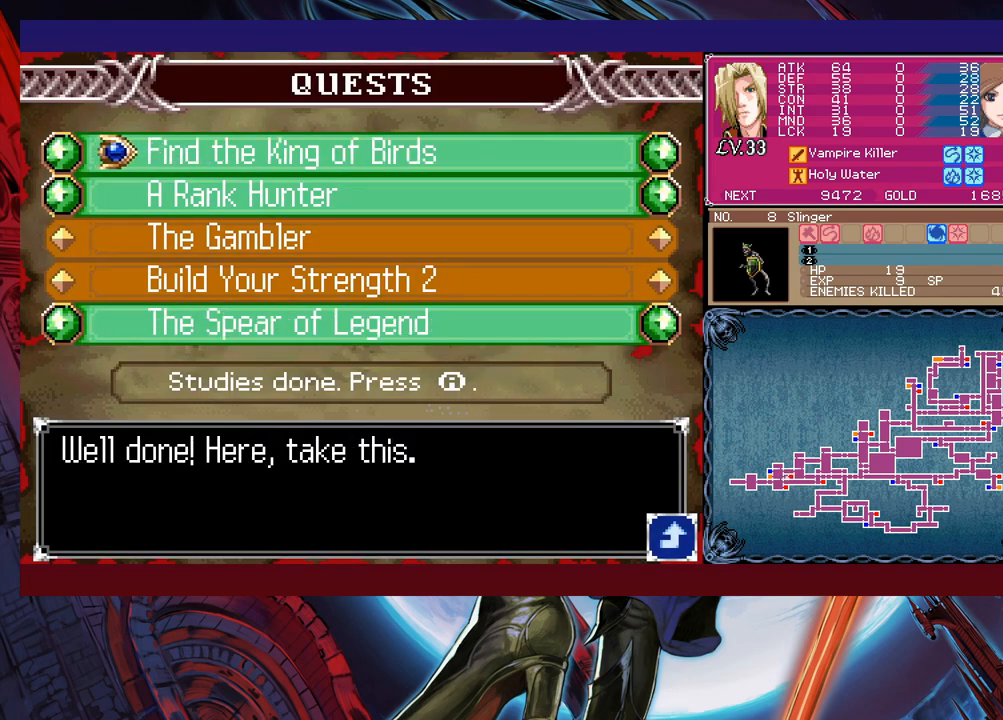
{"buttons": [], "left_stick": "center", "events": [[167, "A", "down"], [300, "A", "up"]]}
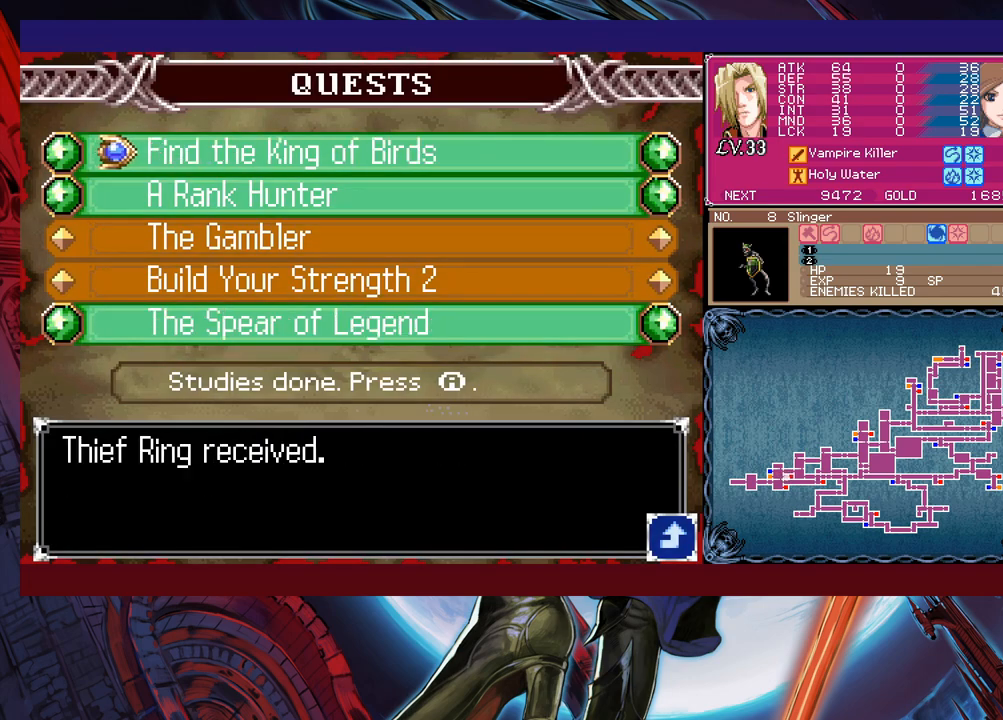
{"buttons": [], "left_stick": "center", "events": [[300, "A", "down"], [417, "A", "up"]]}
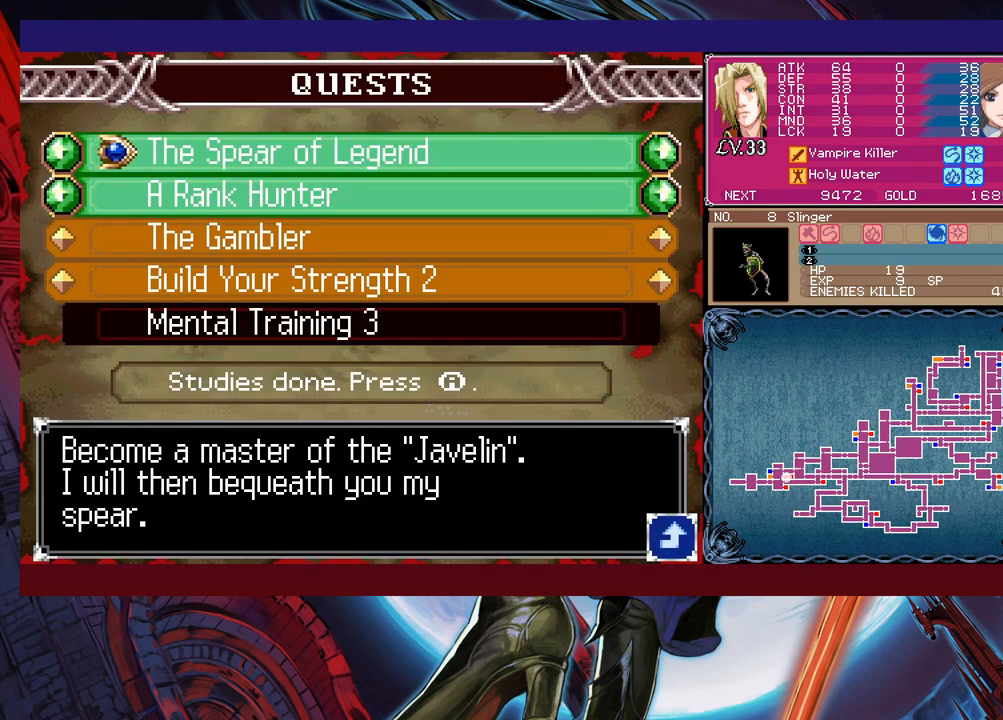
{"buttons": [], "left_stick": "center", "events": []}
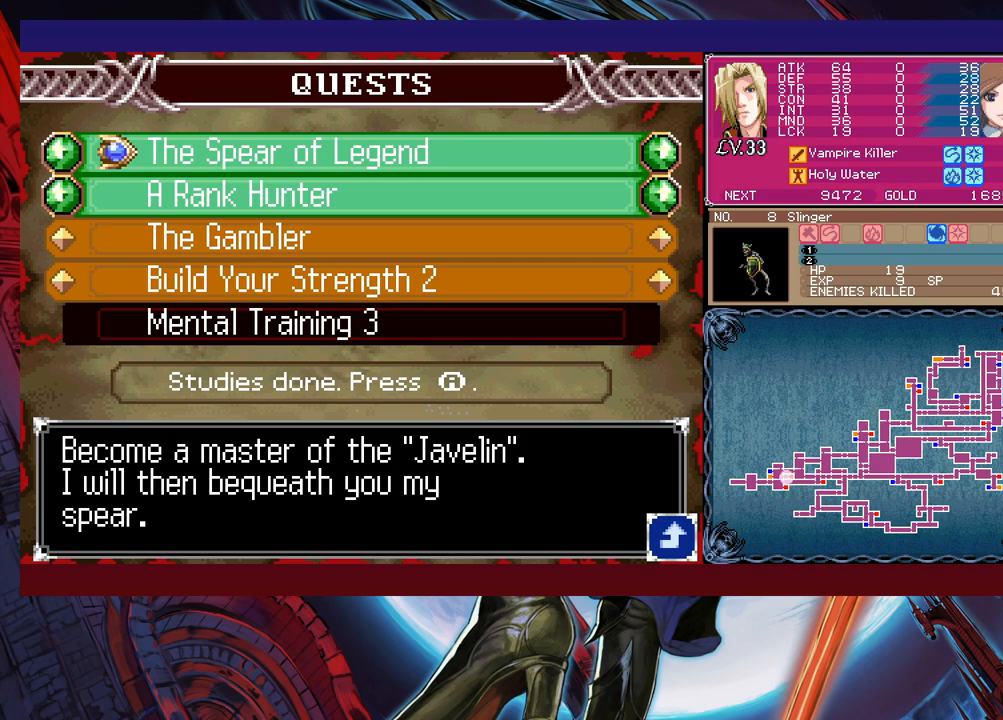
{"buttons": [], "left_stick": "center", "events": [[17, "A", "down"], [117, "A", "up"]]}
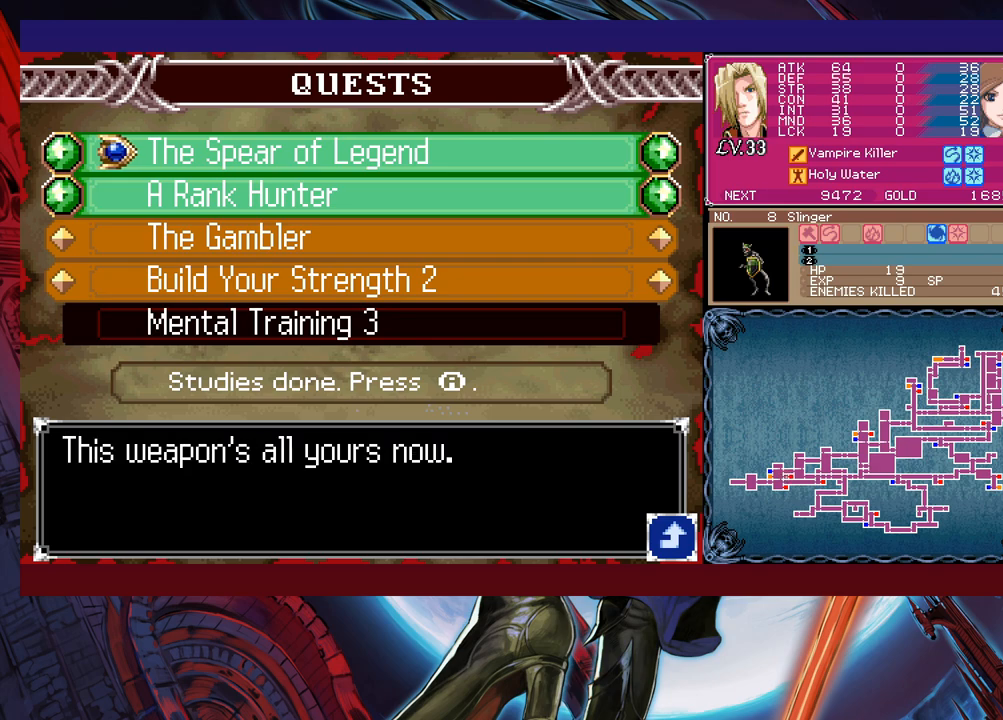
{"buttons": [], "left_stick": "center", "events": []}
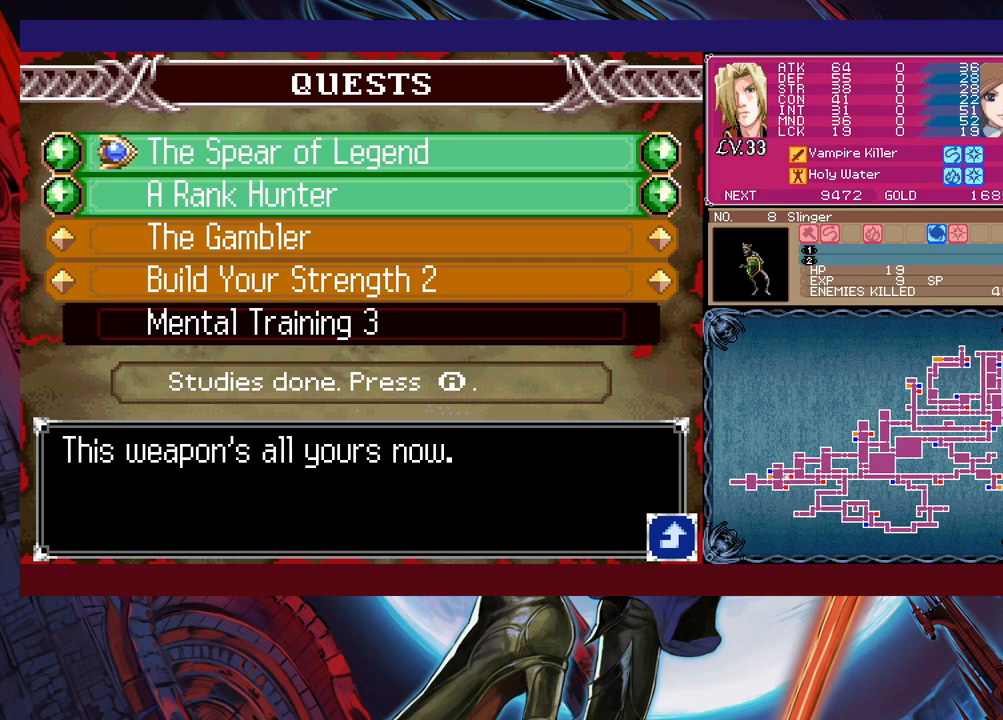
{"buttons": ["A"], "left_stick": "center", "events": [[467, "A", "down"]]}
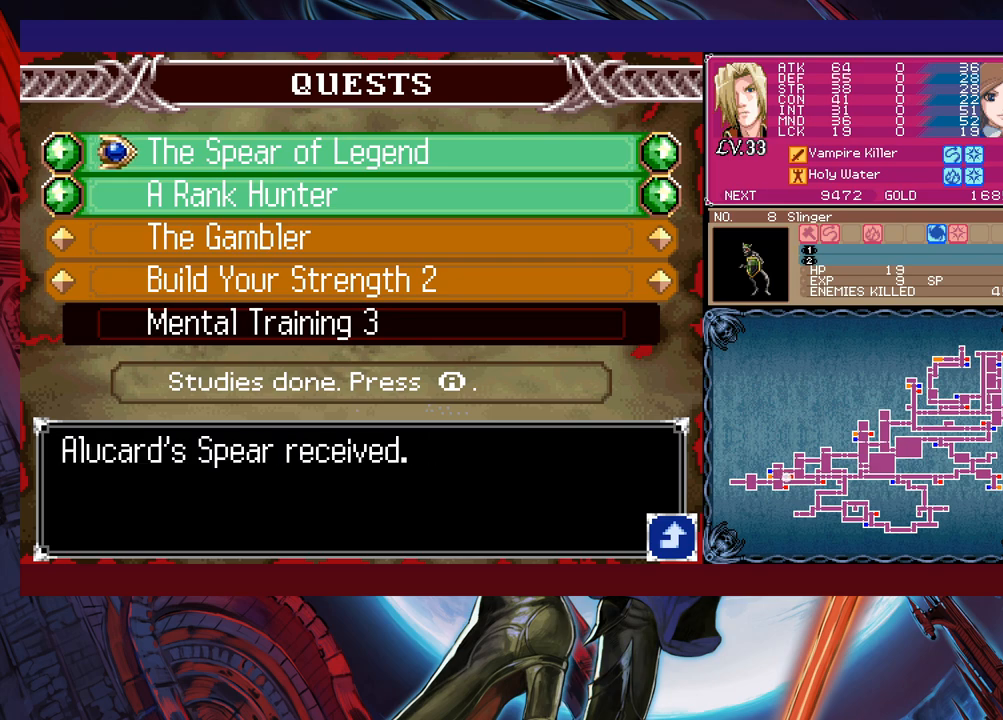
{"buttons": [], "left_stick": "center", "events": [[67, "A", "up"]]}
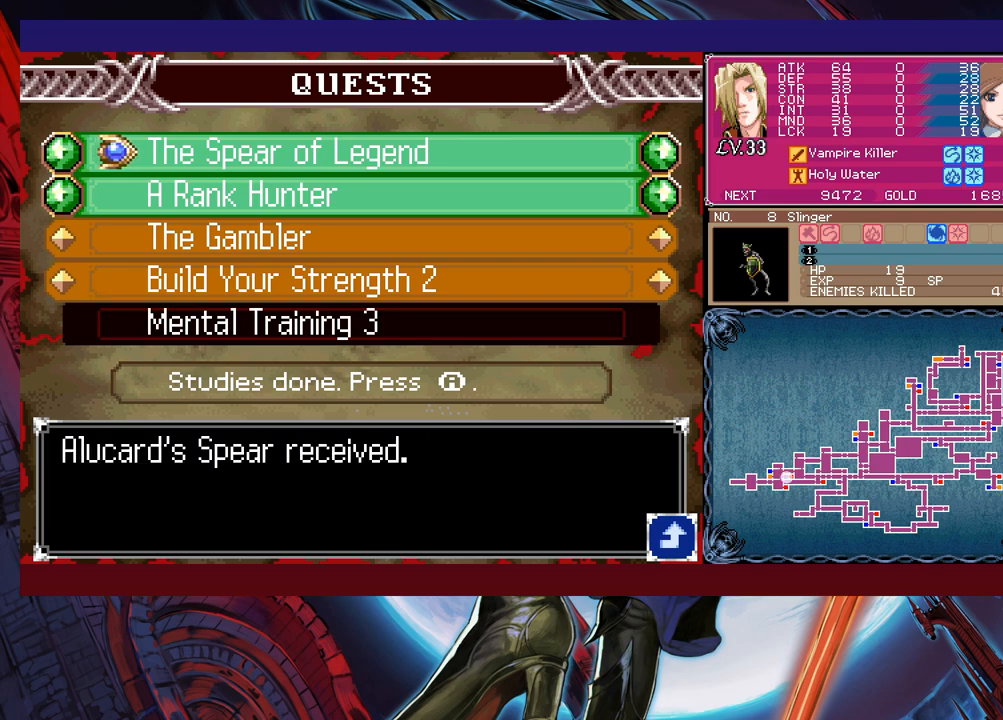
{"buttons": [], "left_stick": "center", "events": [[167, "A", "down"], [267, "A", "up"]]}
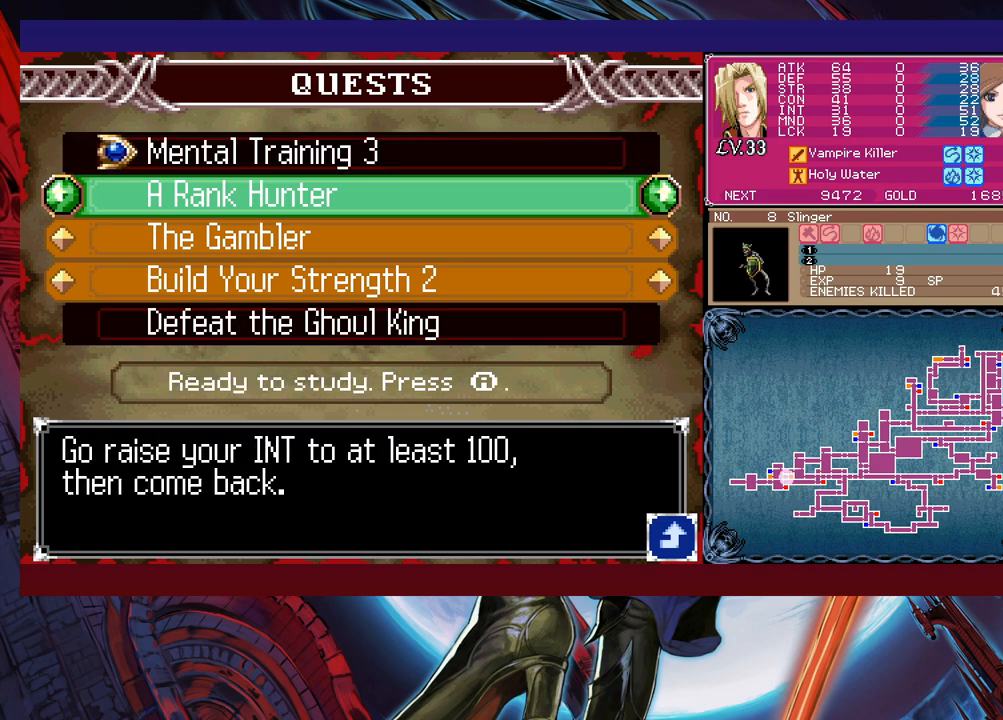
{"buttons": [], "left_stick": "center", "events": []}
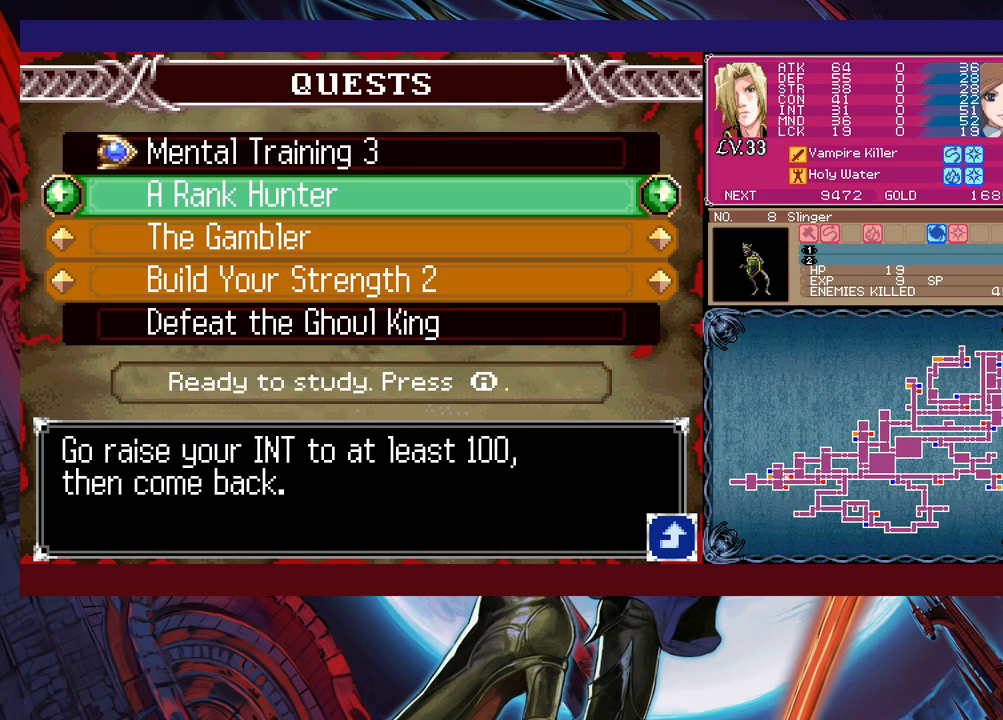
{"buttons": [], "left_stick": "center", "events": [[350, "A", "down"], [450, "A", "up"]]}
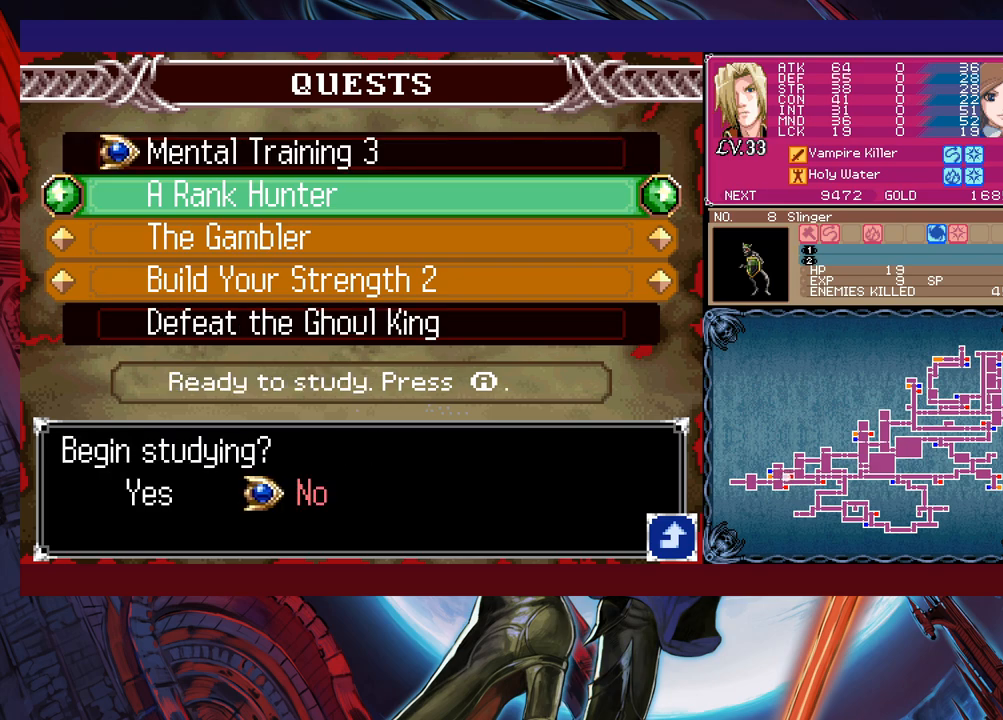
{"buttons": [], "left_stick": "center", "events": [[267, "left_stick", "left"], [367, "left_stick", "center"]]}
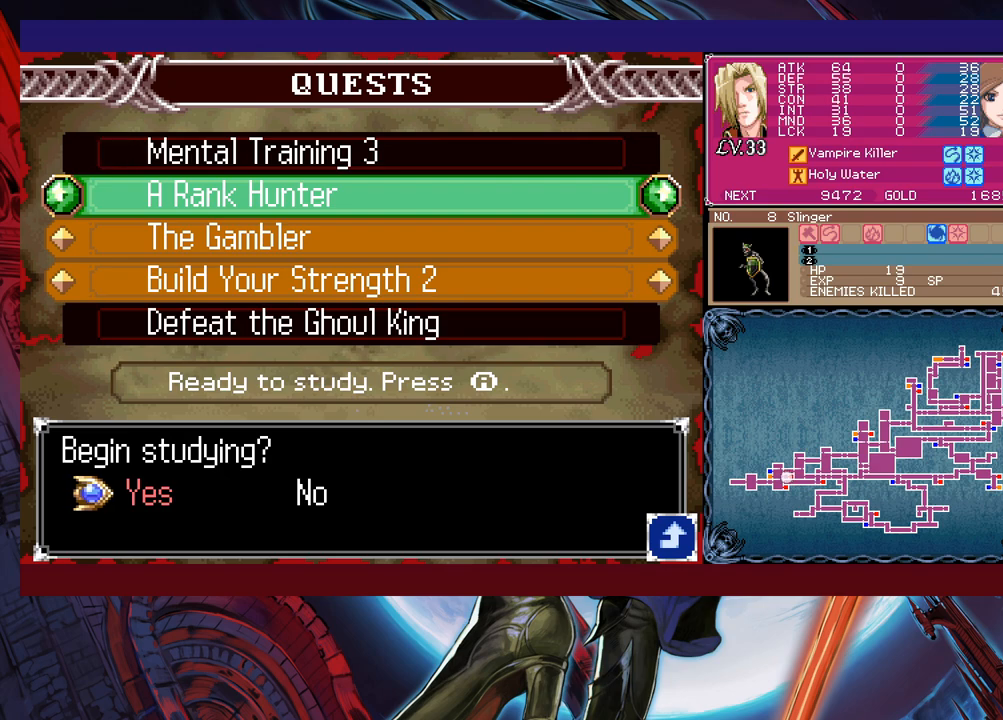
{"buttons": ["A"], "left_stick": "center", "events": [[417, "A", "down"]]}
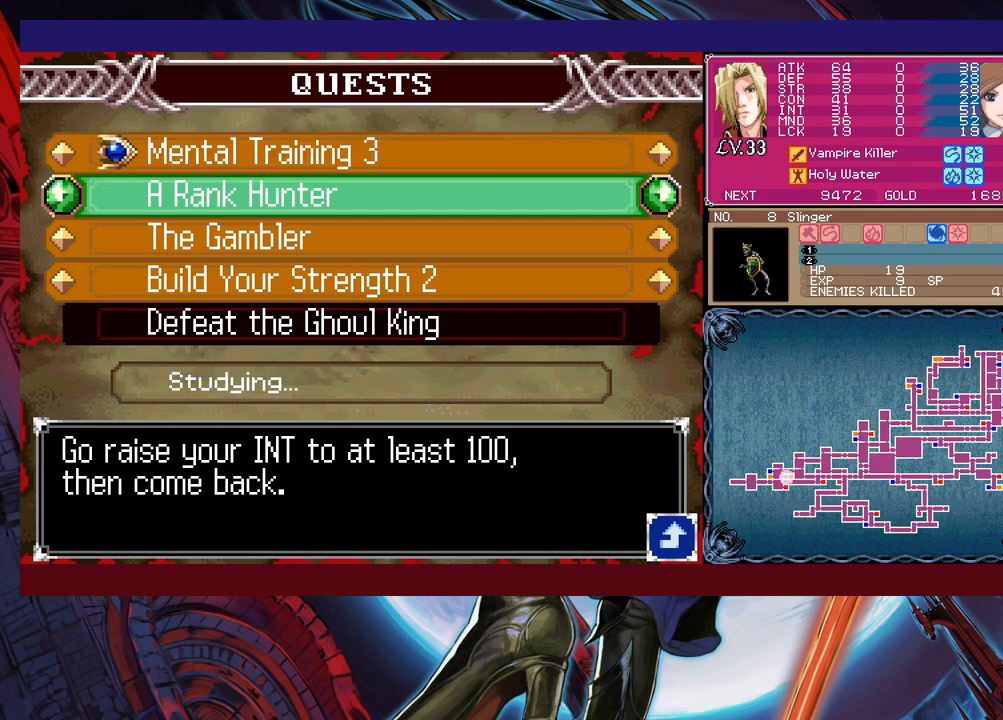
{"buttons": [], "left_stick": "down", "events": [[17, "A", "up"], [500, "left_stick", "down"]]}
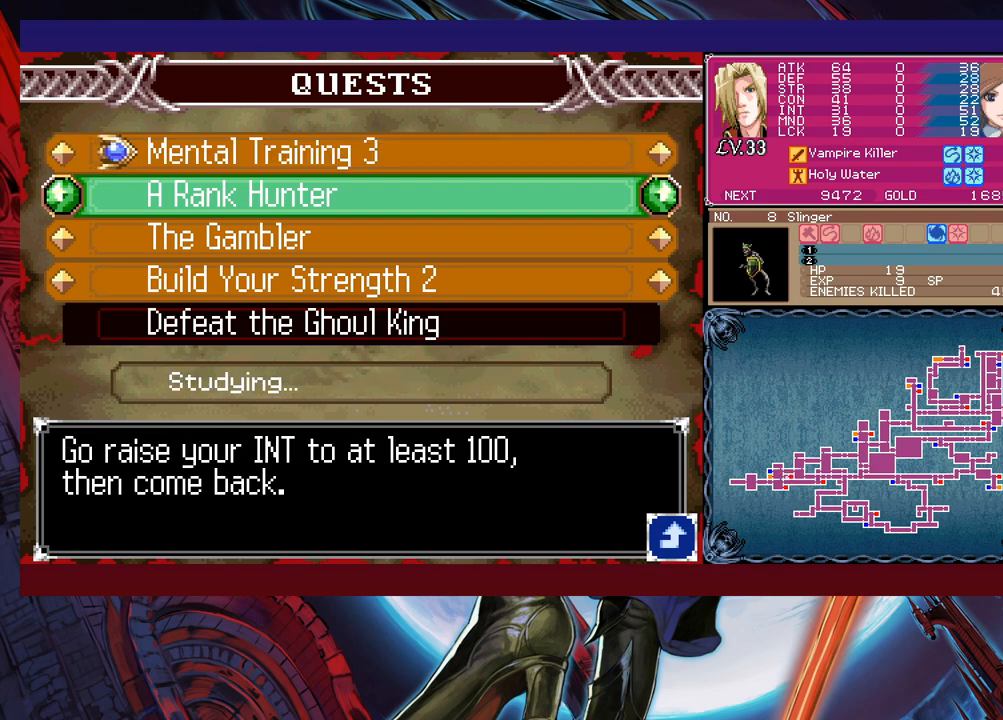
{"buttons": [], "left_stick": "center", "events": [[117, "left_stick", "center"]]}
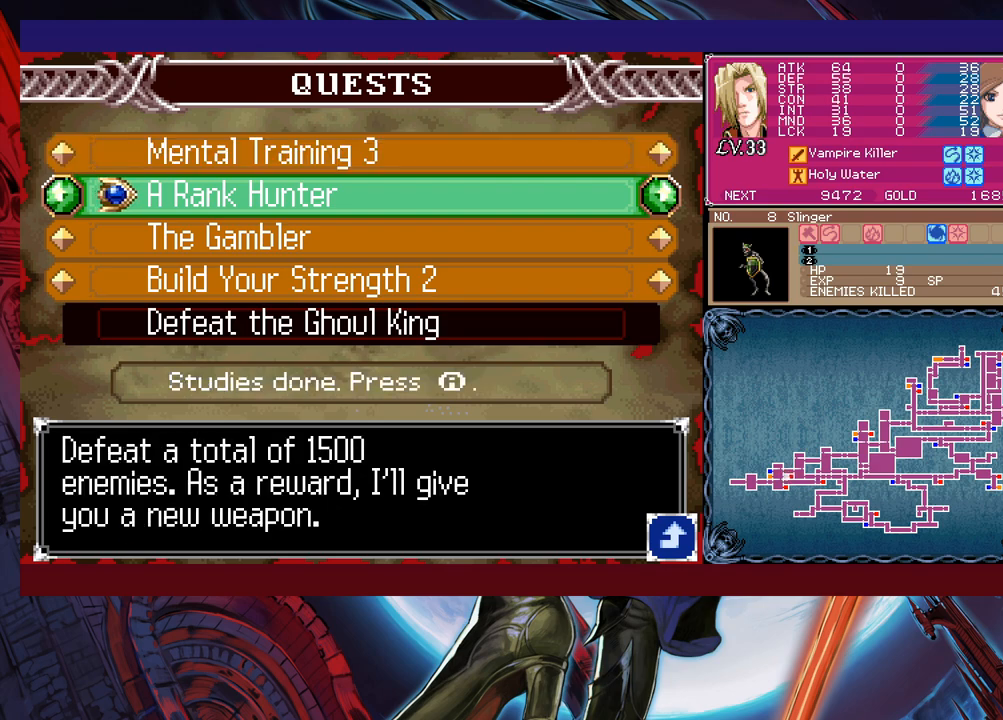
{"buttons": [], "left_stick": "center", "events": [[167, "A", "down"], [250, "A", "up"]]}
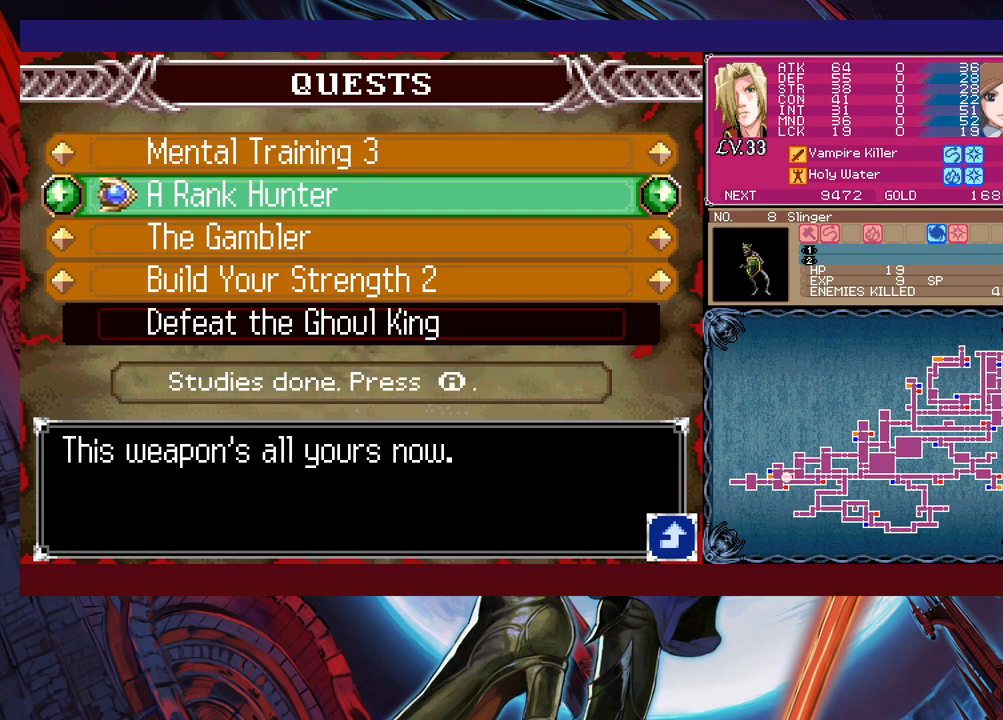
{"buttons": [], "left_stick": "center", "events": [[350, "A", "down"], [467, "A", "up"]]}
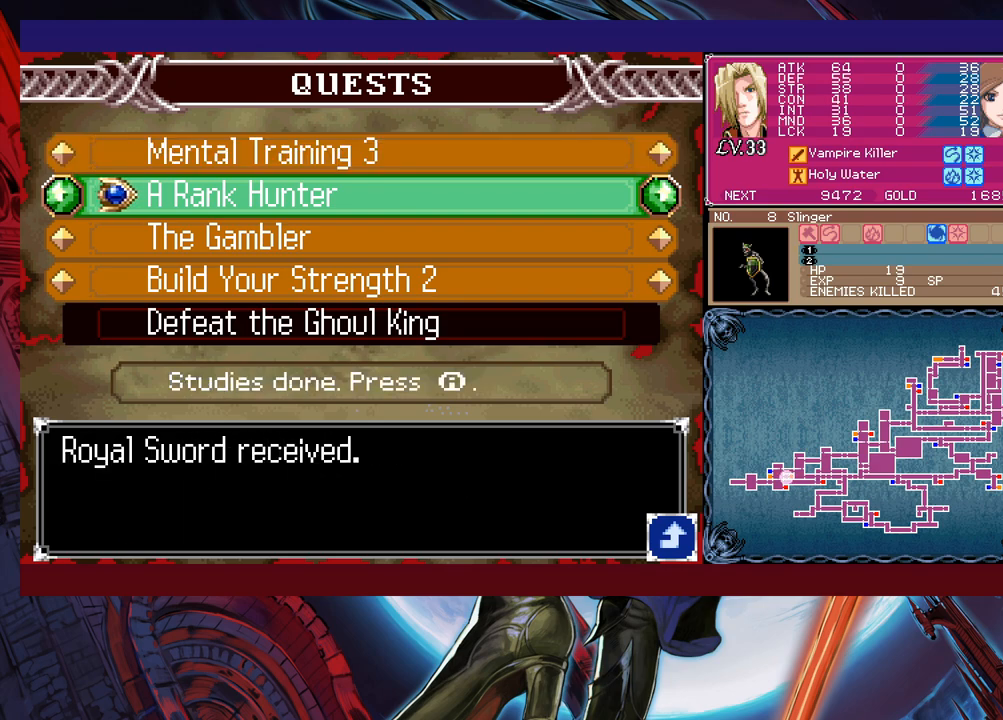
{"buttons": [], "left_stick": "center", "events": []}
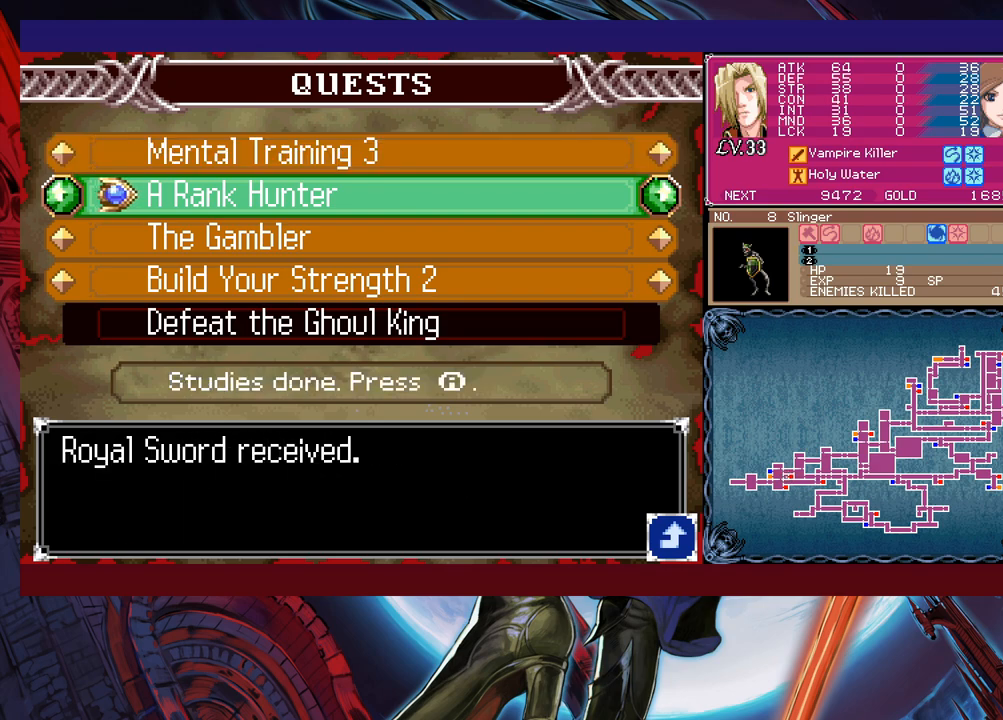
{"buttons": [], "left_stick": "center", "events": [[50, "A", "down"], [167, "A", "up"]]}
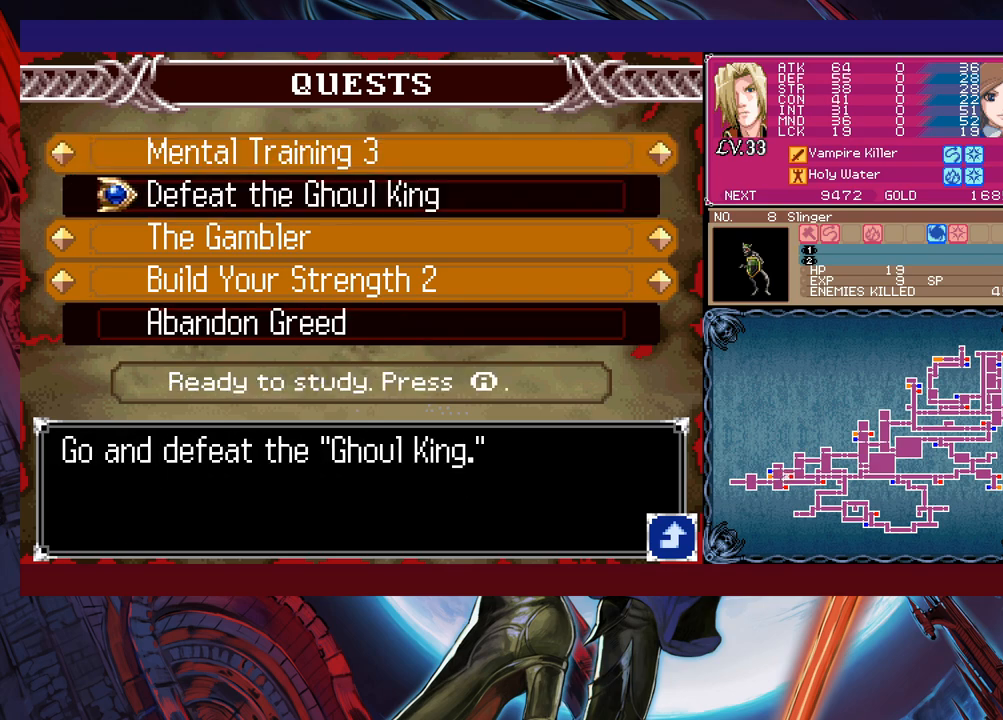
{"buttons": [], "left_stick": "center", "events": []}
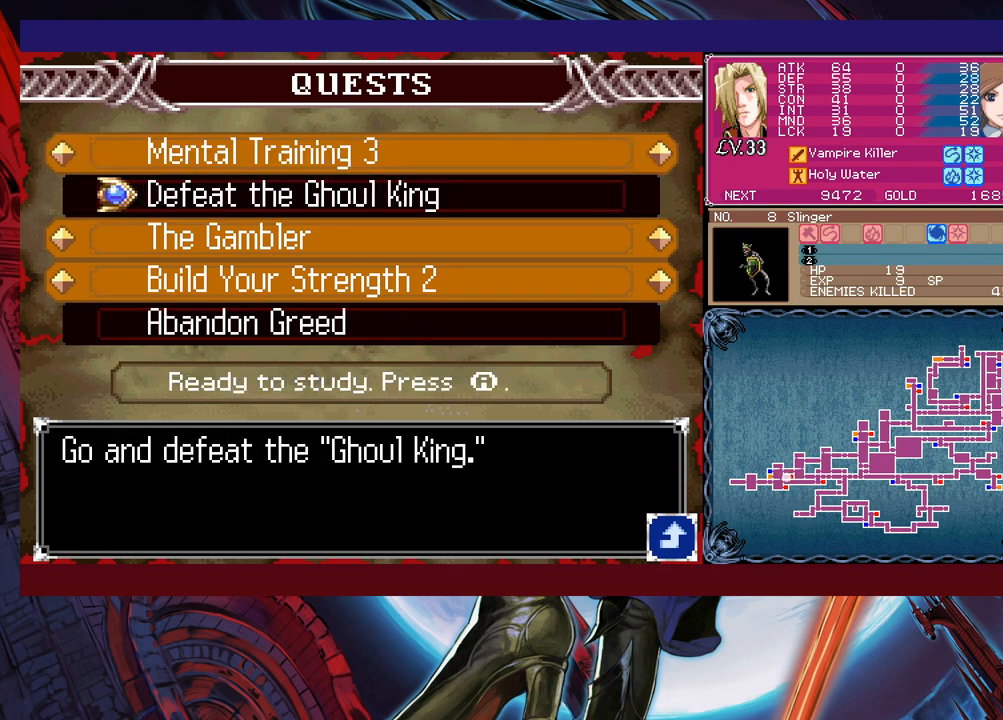
{"buttons": ["A"], "left_stick": "center", "events": [[67, "A", "down"], [217, "A", "up"], [317, "left_stick", "left"], [417, "A", "down"], [467, "left_stick", "center"]]}
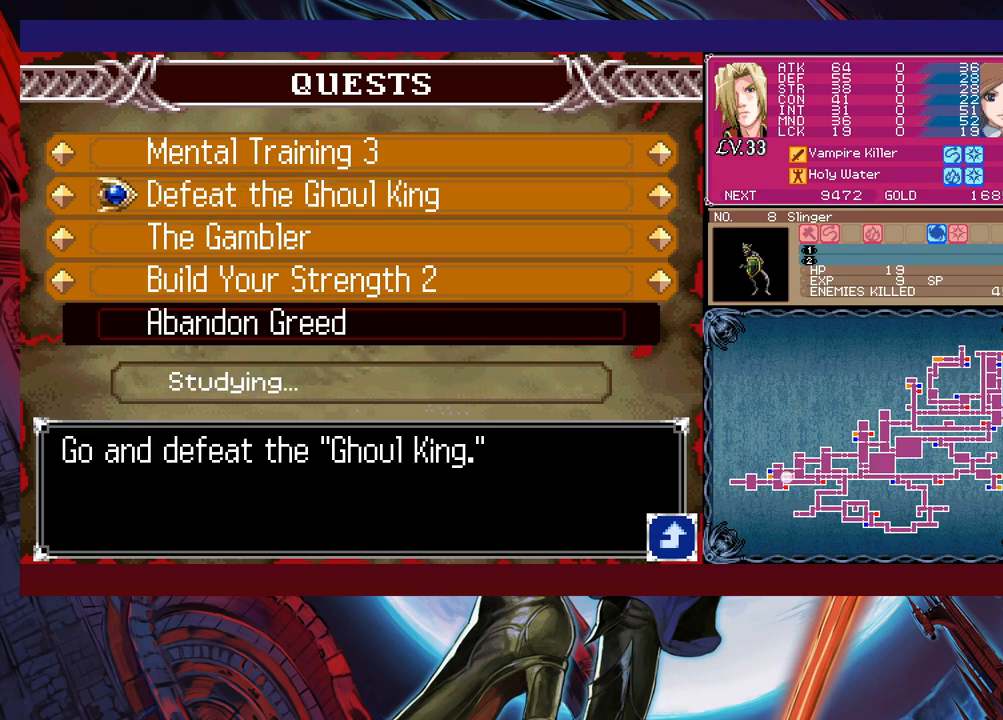
{"buttons": [], "left_stick": "down", "events": [[17, "A", "up"], [250, "left_stick", "down"]]}
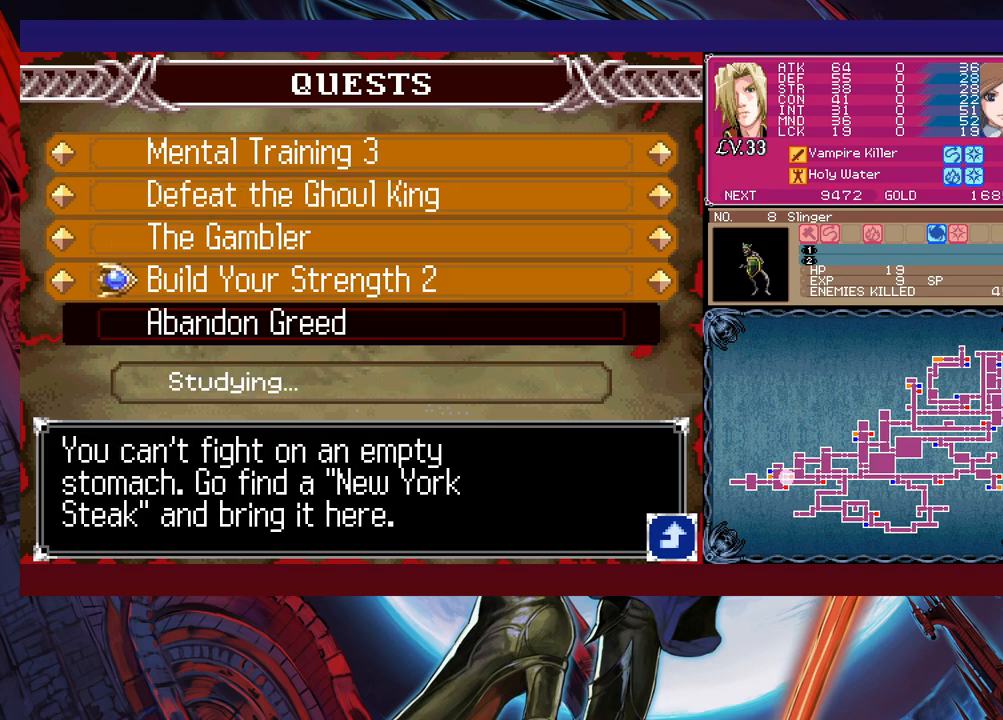
{"buttons": [], "left_stick": "center", "events": [[167, "left_stick", "center"], [350, "A", "down"], [450, "A", "up"]]}
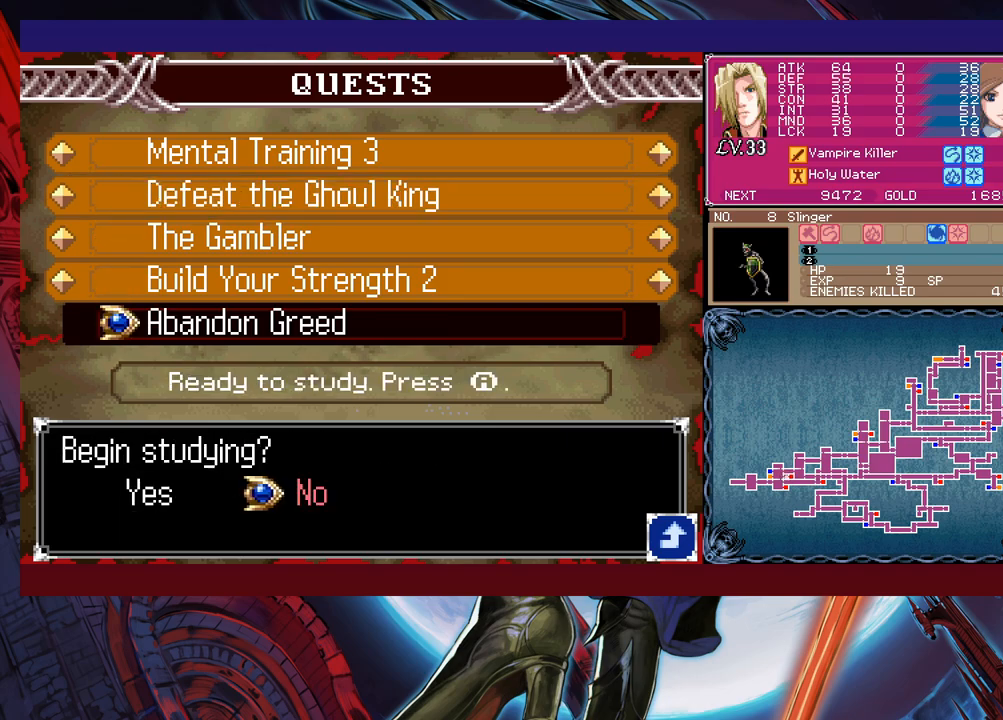
{"buttons": [], "left_stick": "center", "events": [[150, "left_stick", "left"], [267, "A", "down"], [300, "left_stick", "center"], [367, "A", "up"]]}
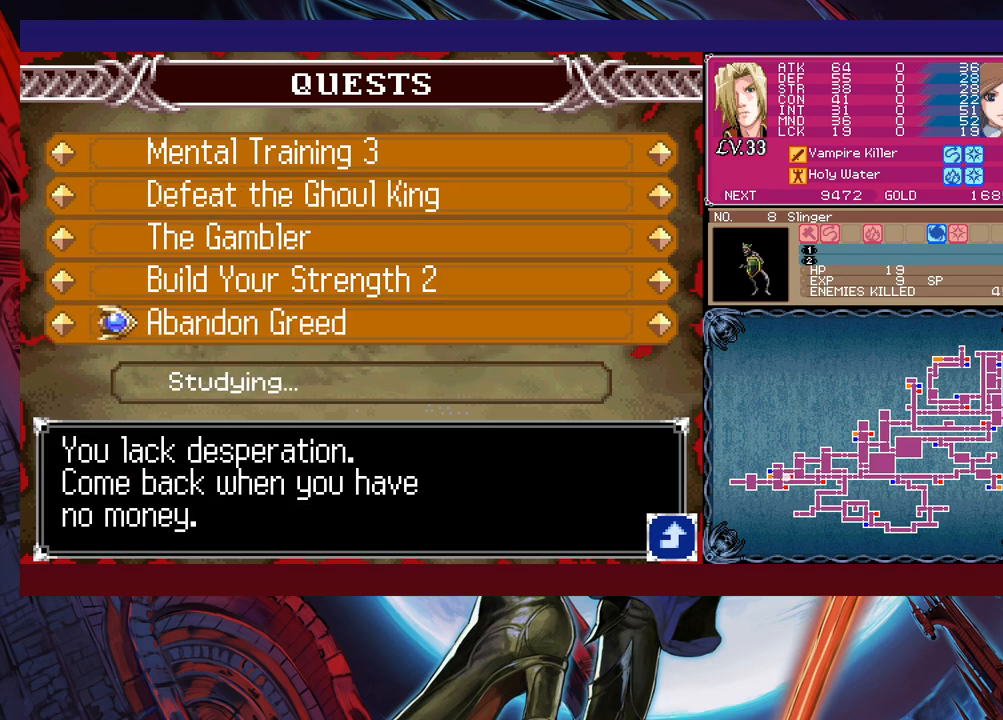
{"buttons": ["B"], "left_stick": "right", "events": [[200, "B", "down"], [217, "left_stick", "right"], [250, "B", "up"], [467, "B", "down"]]}
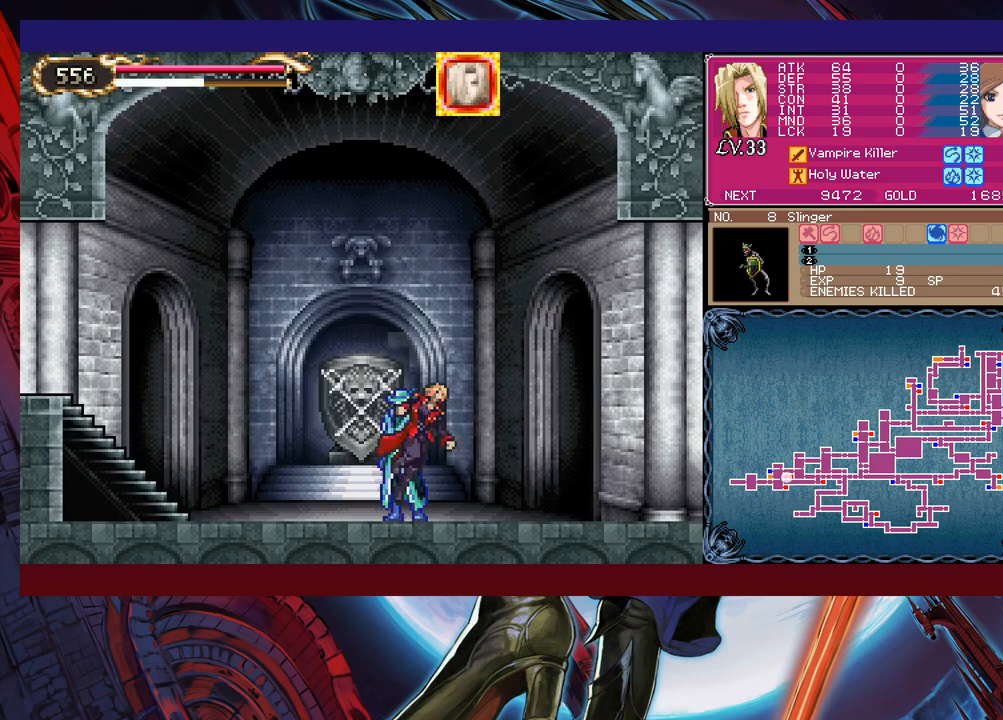
{"buttons": ["Y"], "left_stick": "left", "events": [[67, "B", "up"], [467, "Y", "down"], [467, "left_stick", "left"]]}
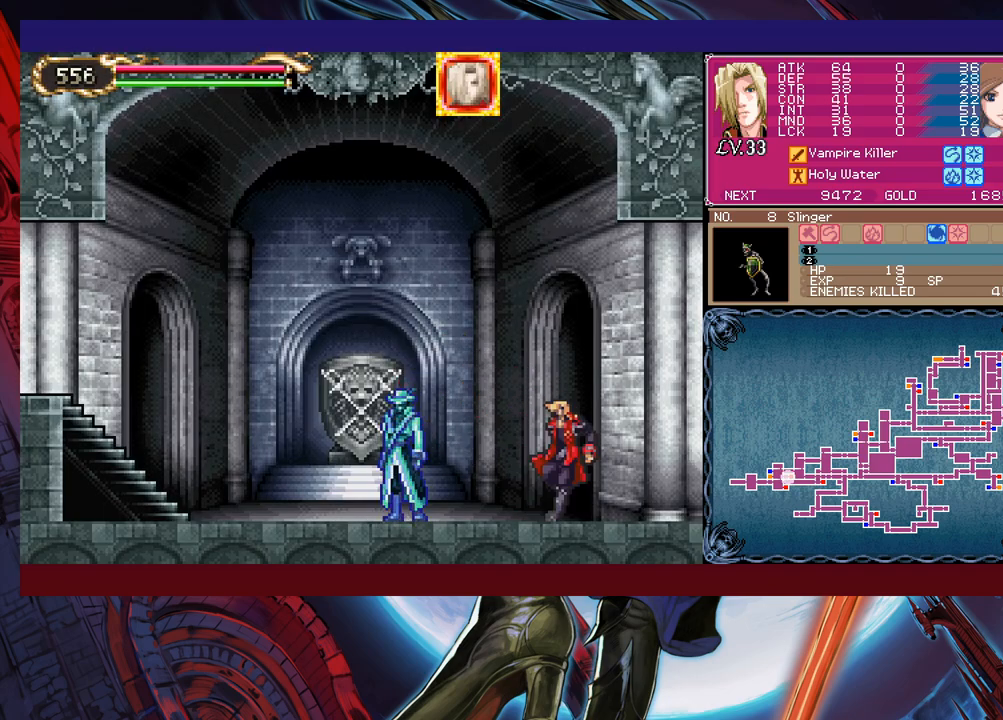
{"buttons": ["B"], "left_stick": "down-right", "events": [[17, "B", "down"], [17, "Y", "up"], [67, "left_stick", "down-right"], [100, "B", "up"], [250, "B", "down"], [317, "B", "up"], [400, "B", "down"]]}
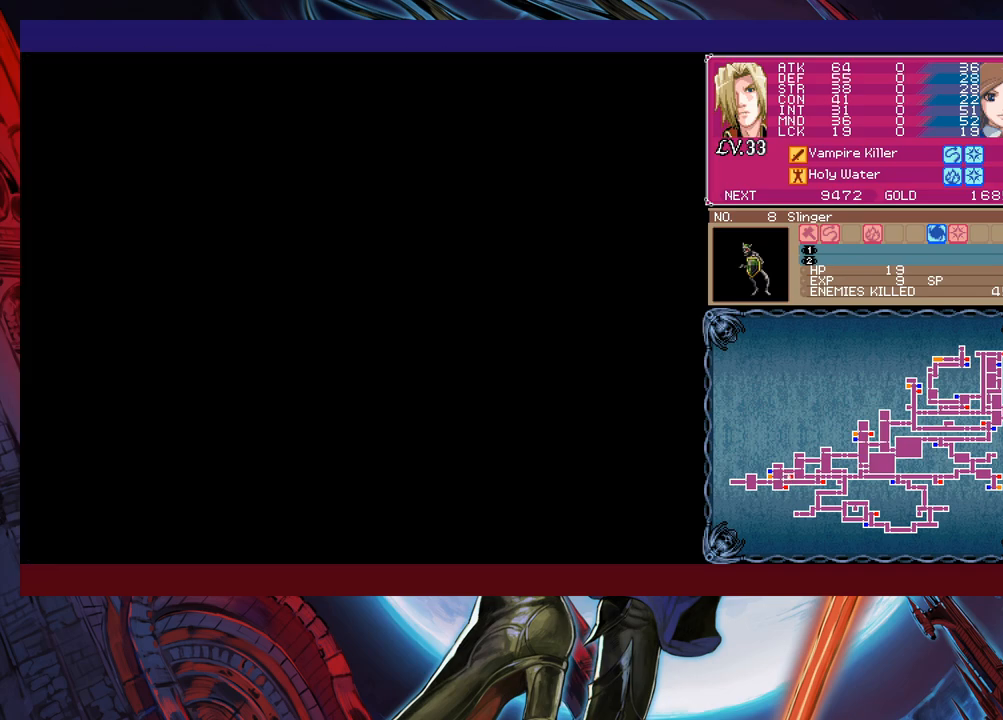
{"buttons": [], "left_stick": "right", "events": [[17, "B", "up"], [317, "left_stick", "right"]]}
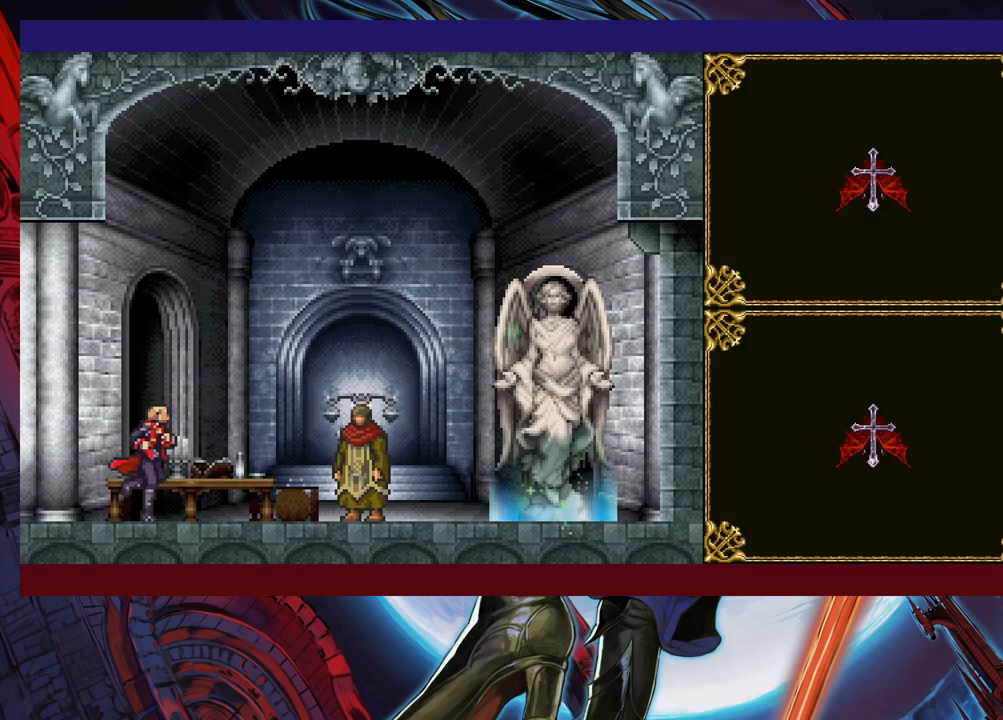
{"buttons": [], "left_stick": "right", "events": []}